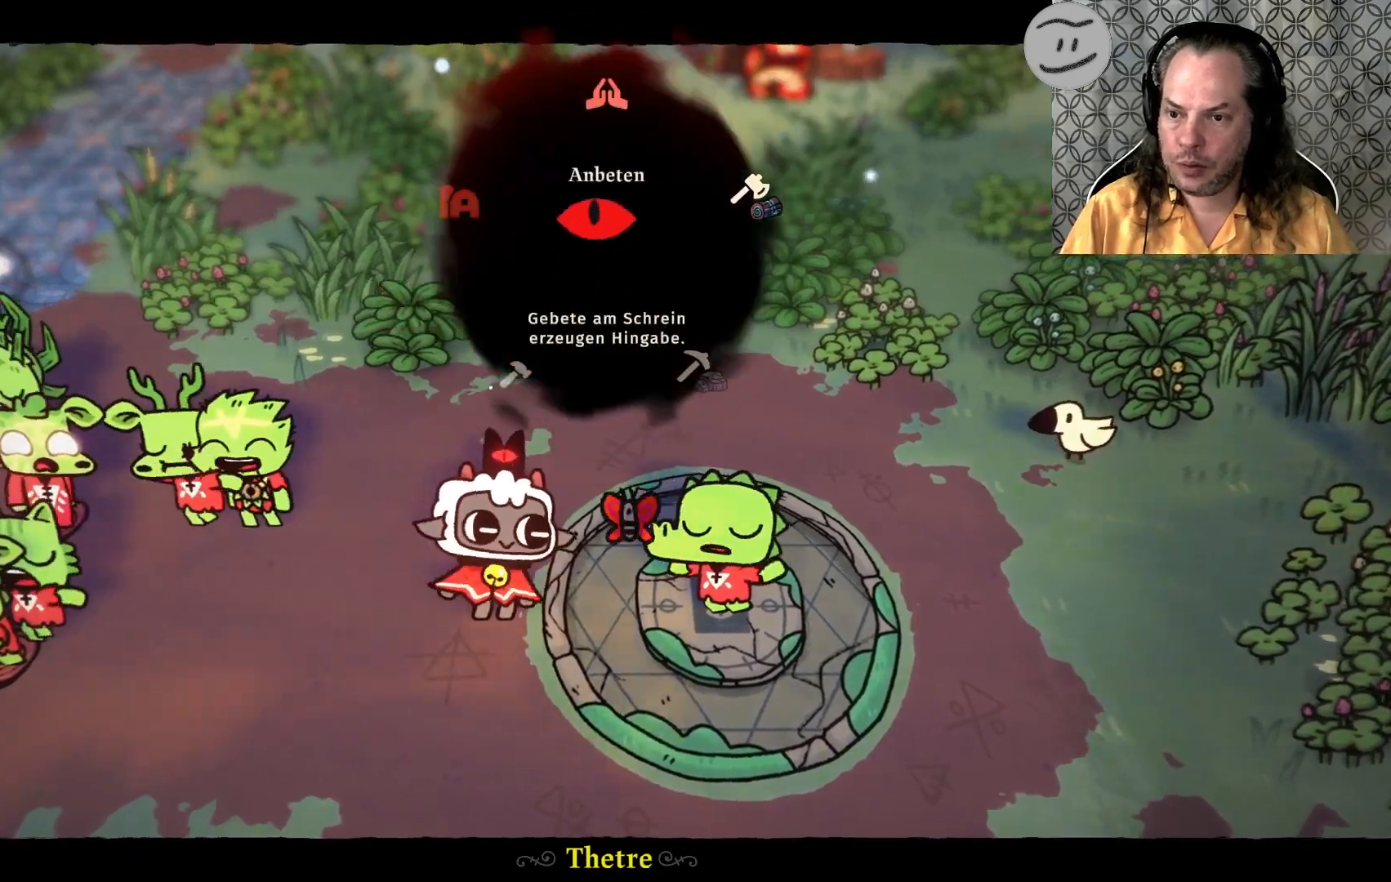
Gameplay with a controller (PlayStation layout); each line is a JSON object with the inputs held at the frame after it. "events" lists button and stick changes between this image and that frame as [ms after this image, input, new state], when the widget could be followed in between.
{"buttons": [], "left_stick": "up-left", "right_stick": "center", "events": [[200, "CROSS", "down"], [300, "CROSS", "up"]]}
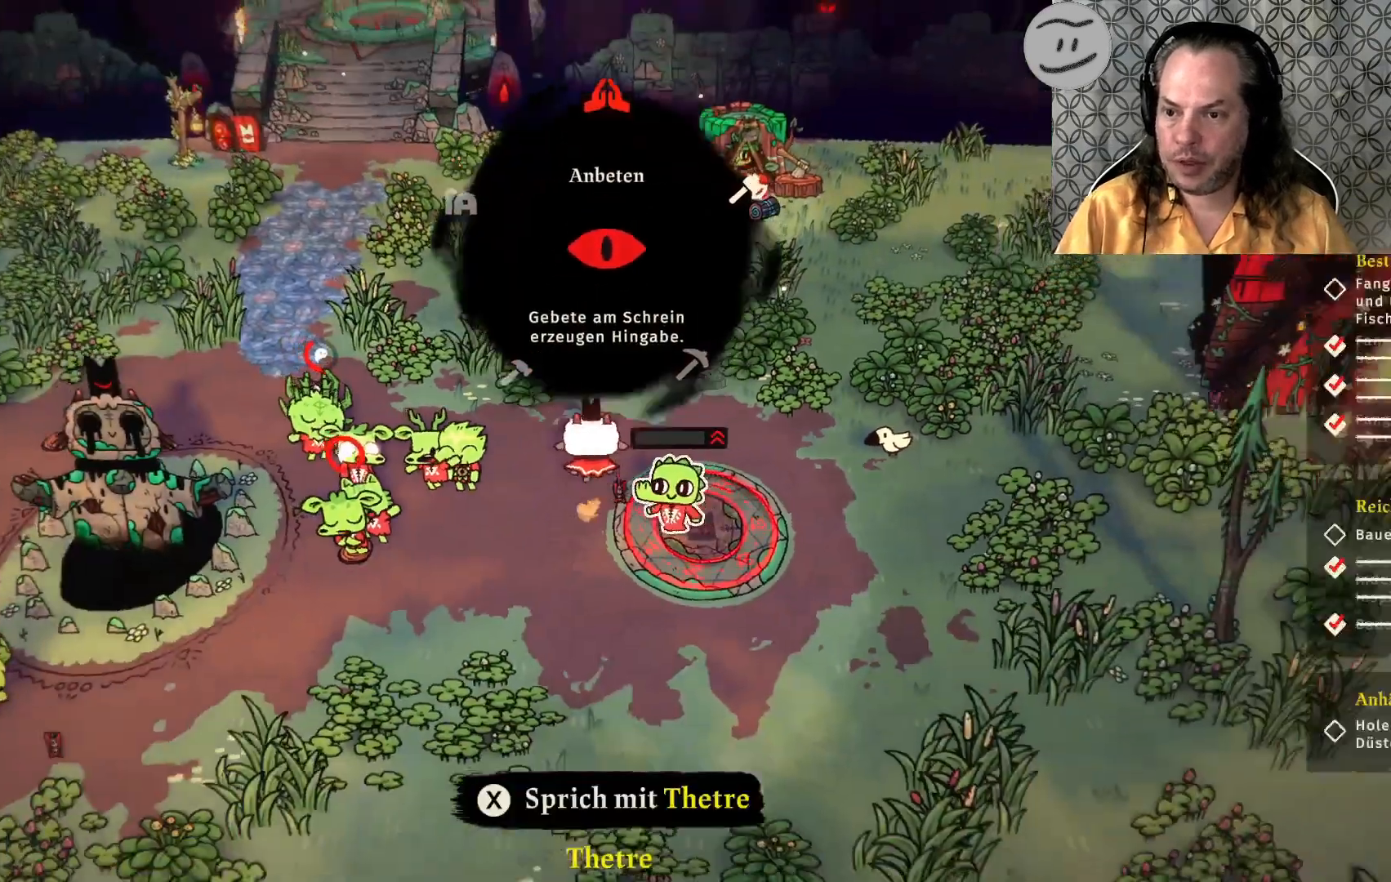
{"buttons": [], "left_stick": "center", "right_stick": "center", "events": [[33, "left_stick", "center"]]}
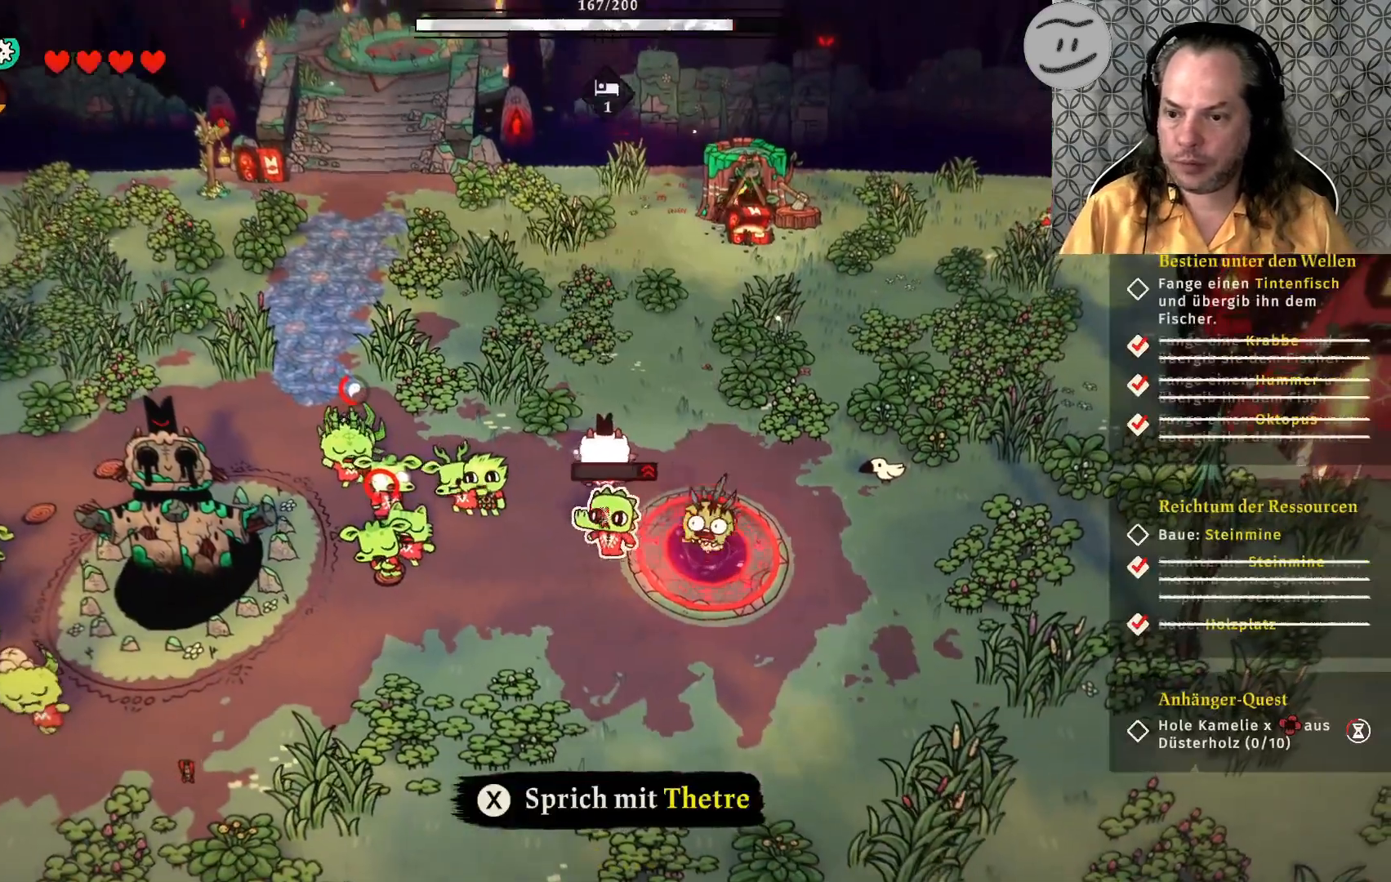
{"buttons": [], "left_stick": "right", "right_stick": "center", "events": [[33, "left_stick", "right"]]}
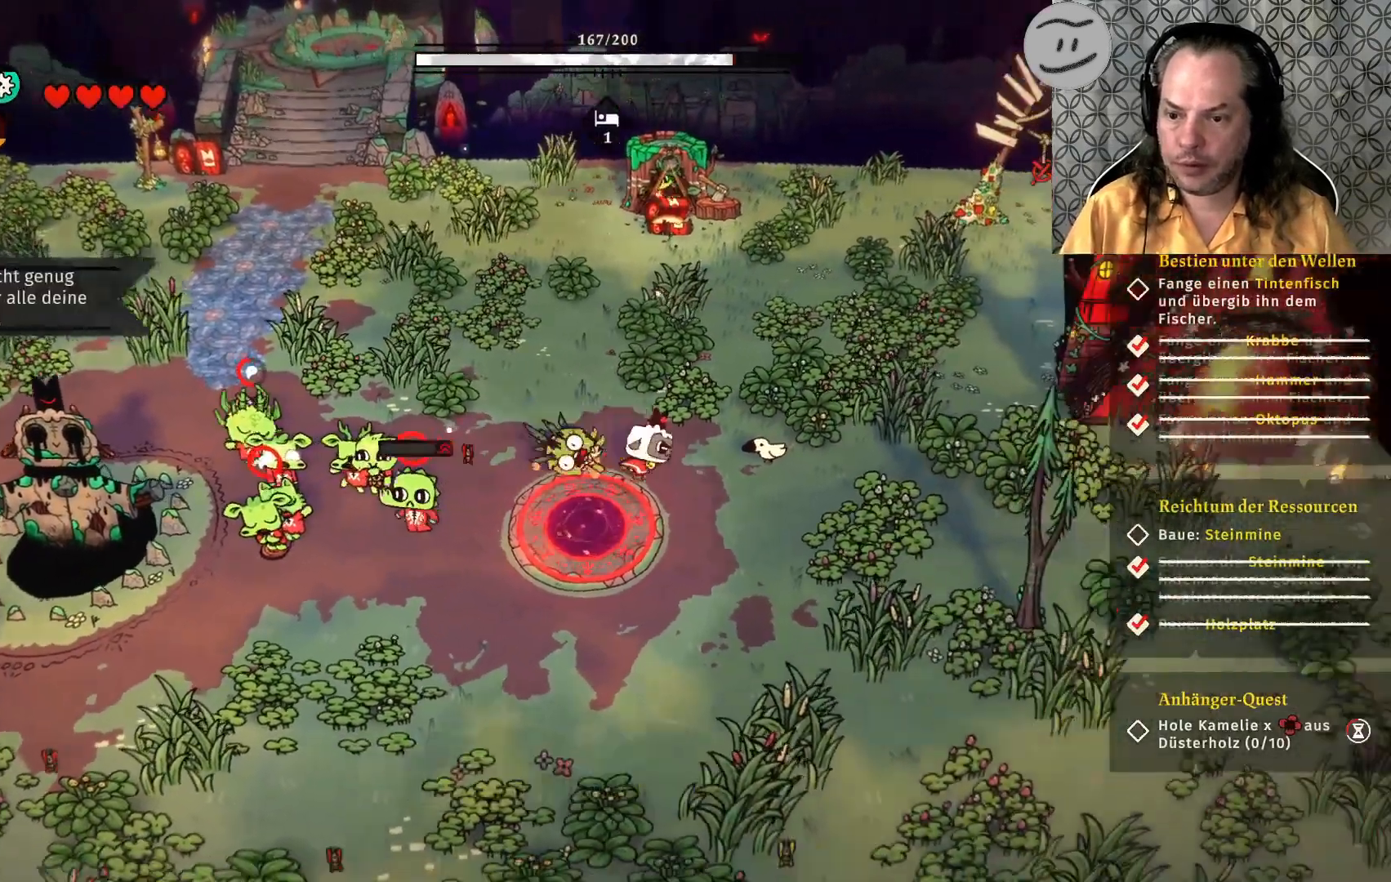
{"buttons": [], "left_stick": "down-right", "right_stick": "center", "events": [[233, "left_stick", "down-right"]]}
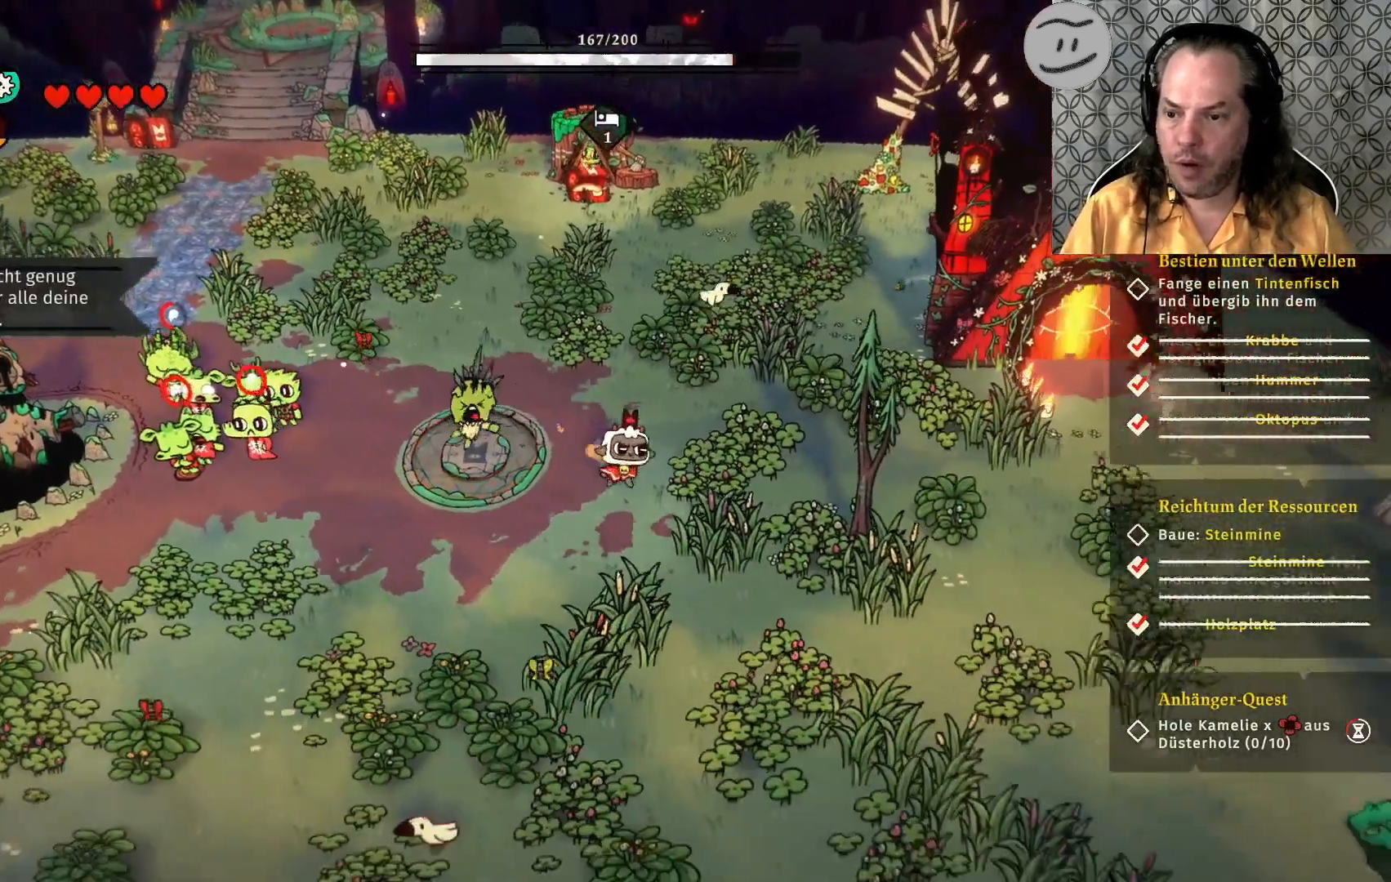
{"buttons": [], "left_stick": "center", "right_stick": "center", "events": [[33, "left_stick", "center"], [133, "left_stick", "left"], [300, "left_stick", "center"]]}
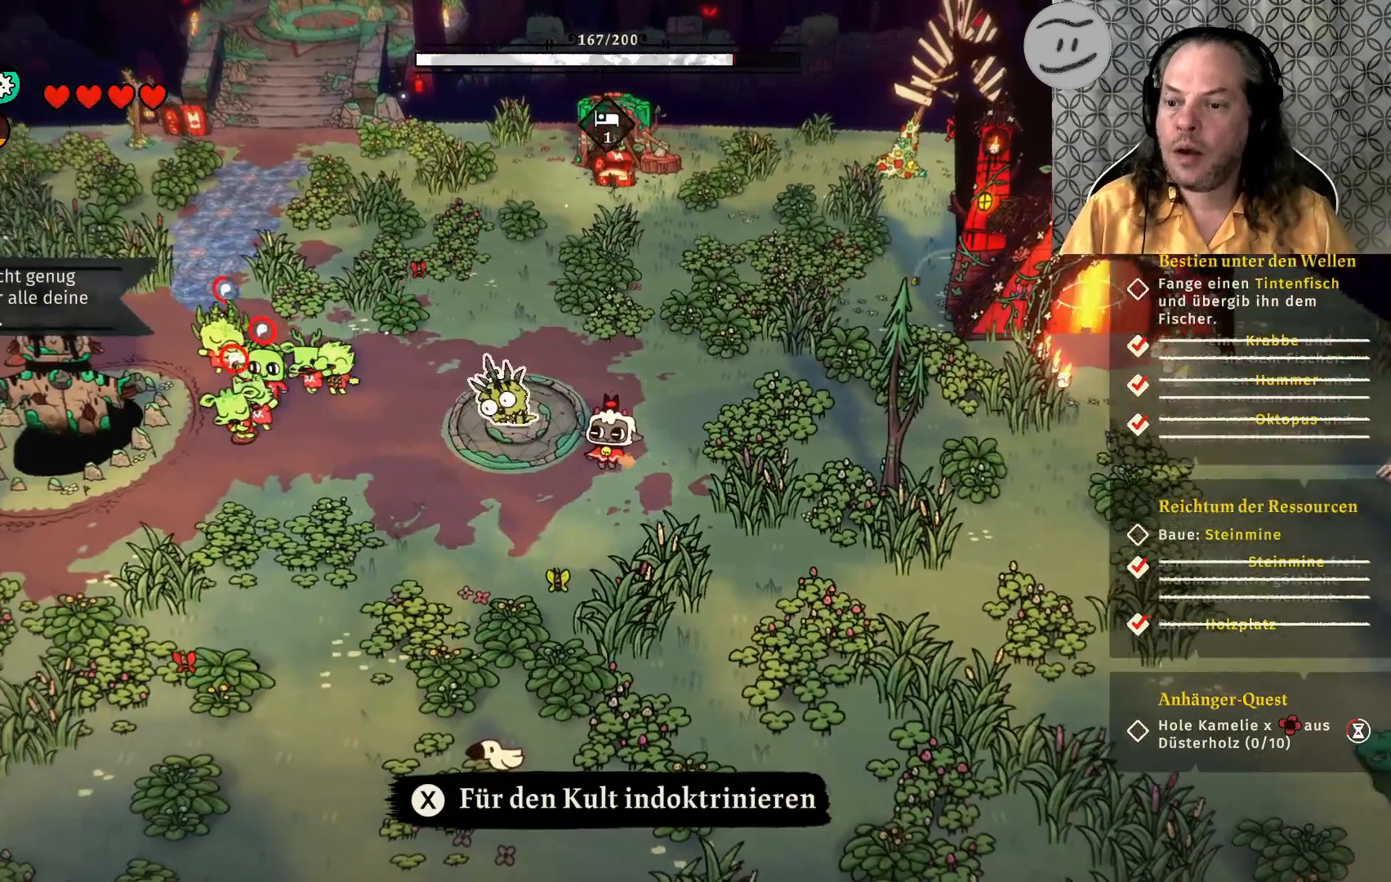
{"buttons": [], "left_stick": "center", "right_stick": "center", "events": [[433, "SQUARE", "down"], [500, "SQUARE", "up"]]}
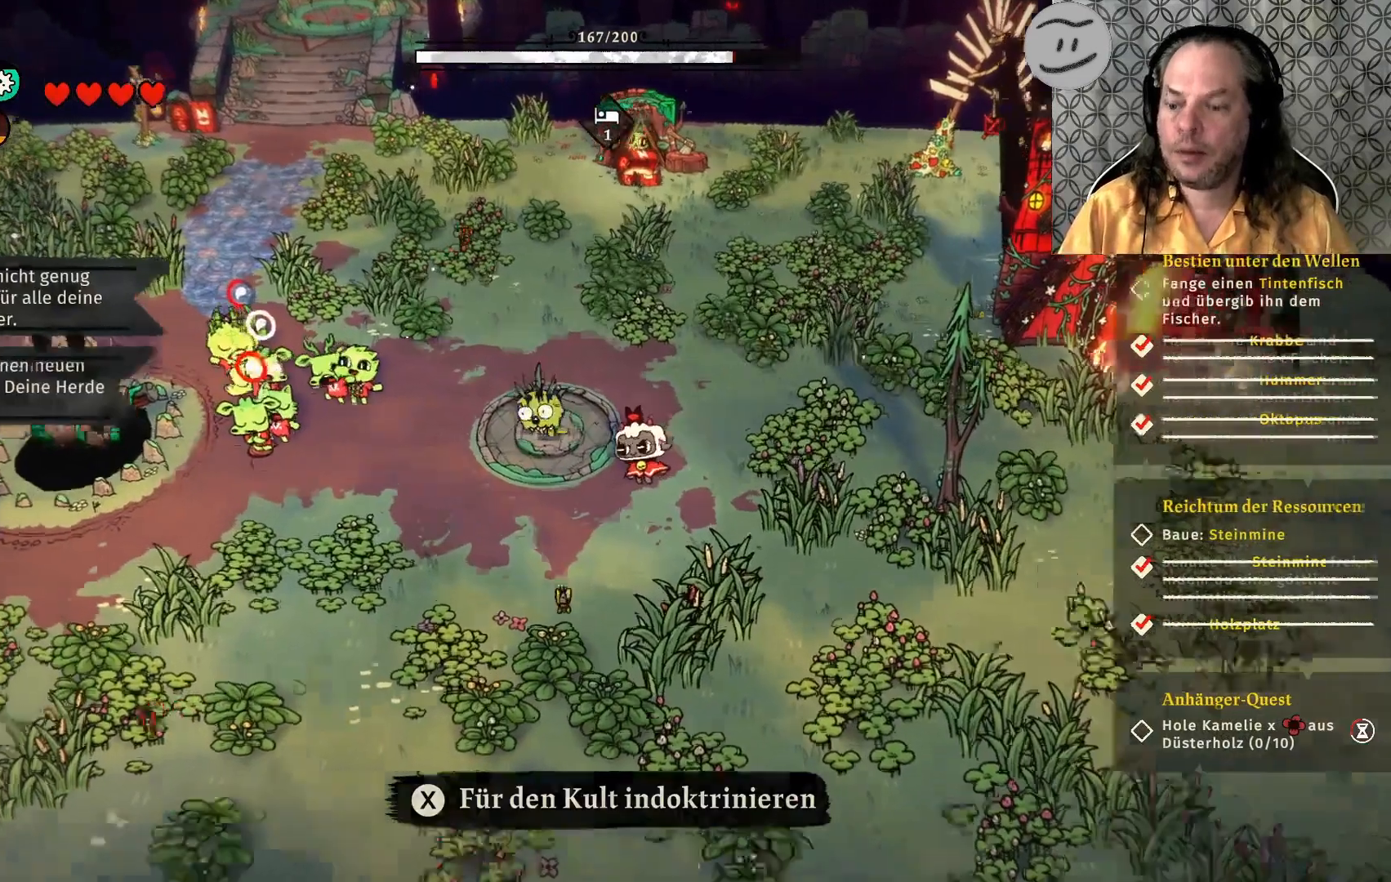
{"buttons": [], "left_stick": "center", "right_stick": "center", "events": []}
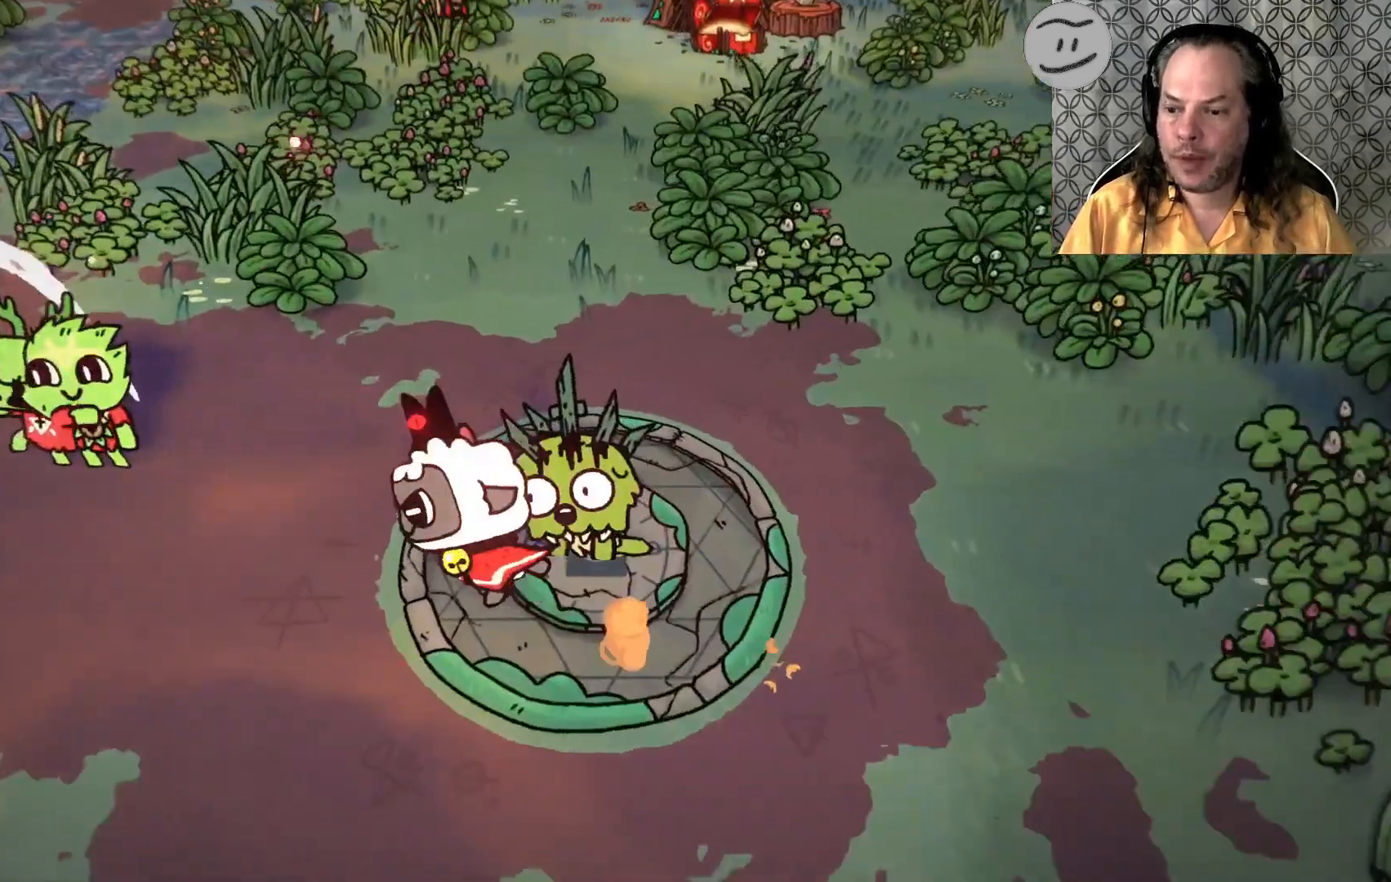
{"buttons": [], "left_stick": "center", "right_stick": "center", "events": []}
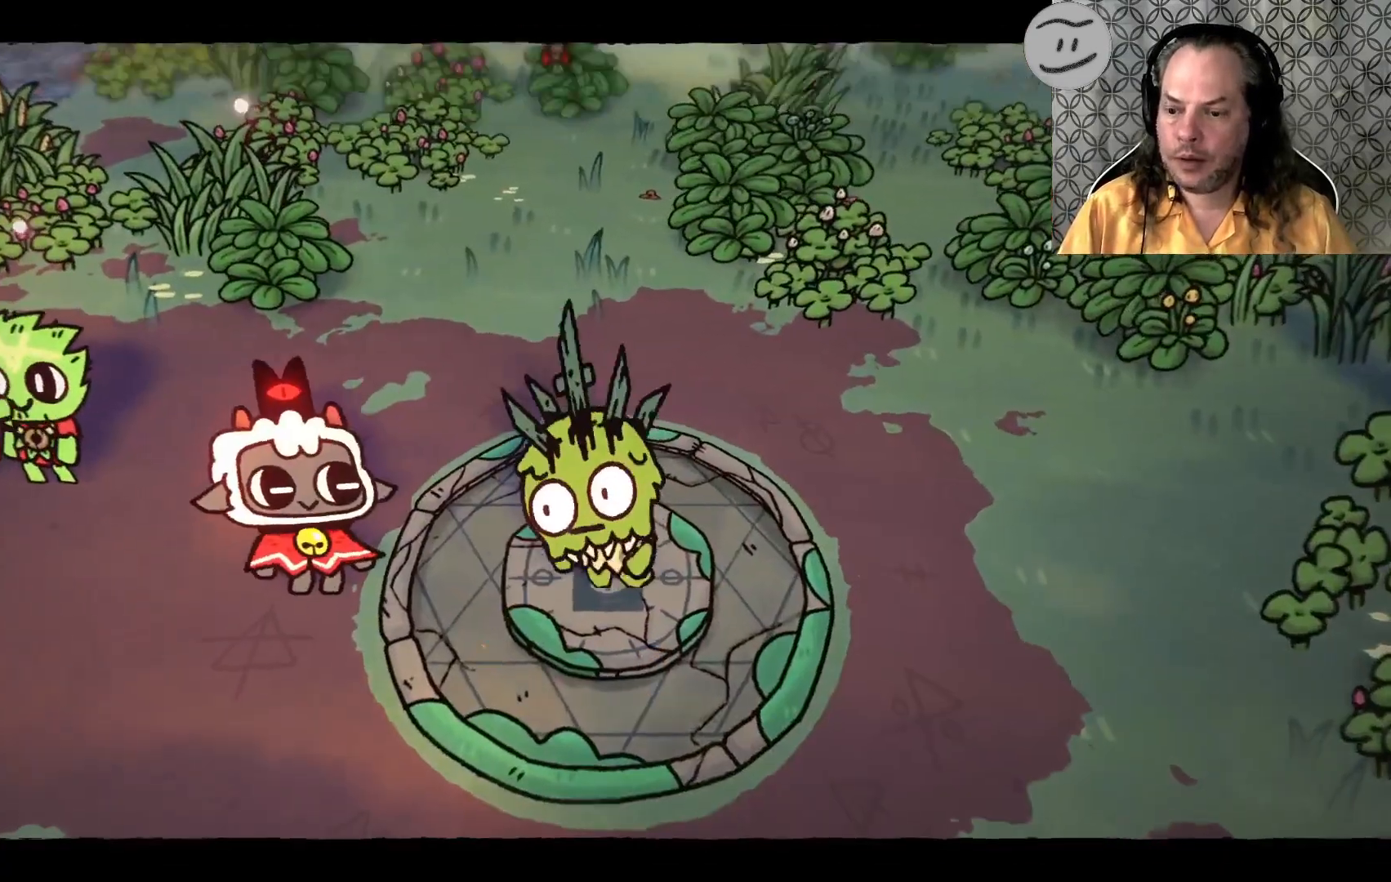
{"buttons": [], "left_stick": "center", "right_stick": "center", "events": []}
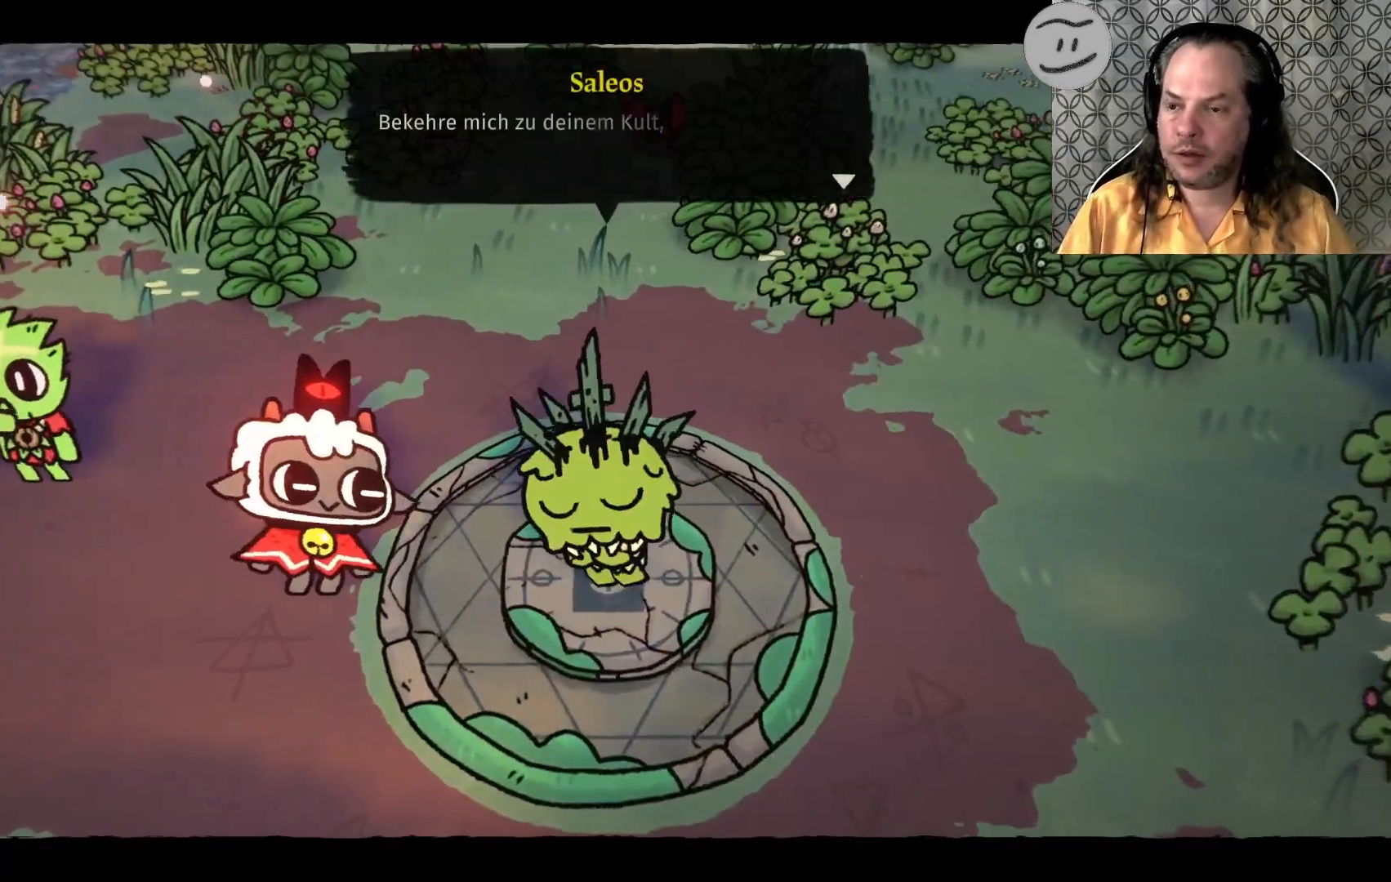
{"buttons": [], "left_stick": "center", "right_stick": "center", "events": []}
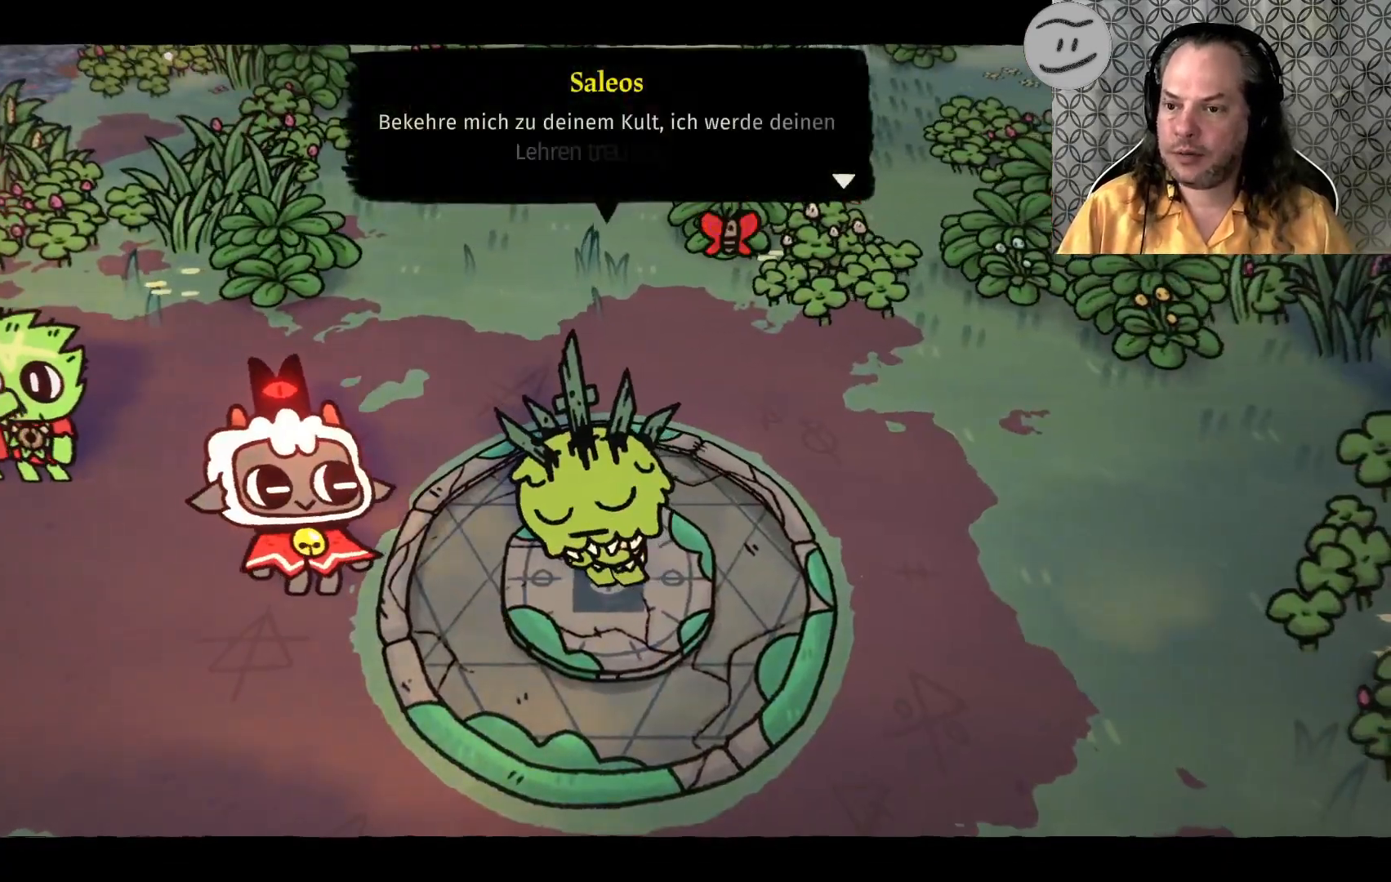
{"buttons": [], "left_stick": "center", "right_stick": "center", "events": []}
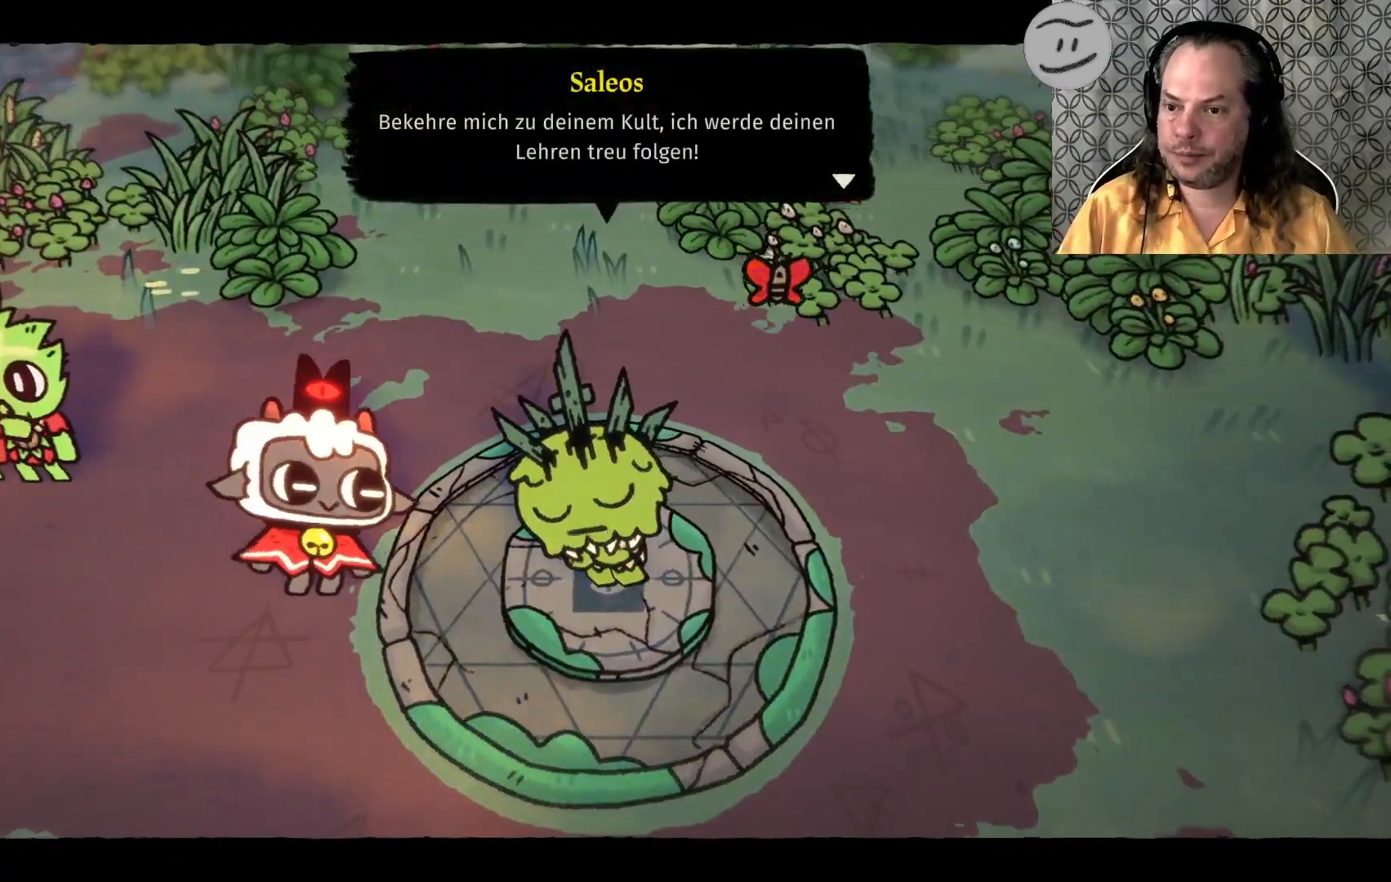
{"buttons": [], "left_stick": "center", "right_stick": "center", "events": [[67, "CROSS", "down"], [133, "CROSS", "up"]]}
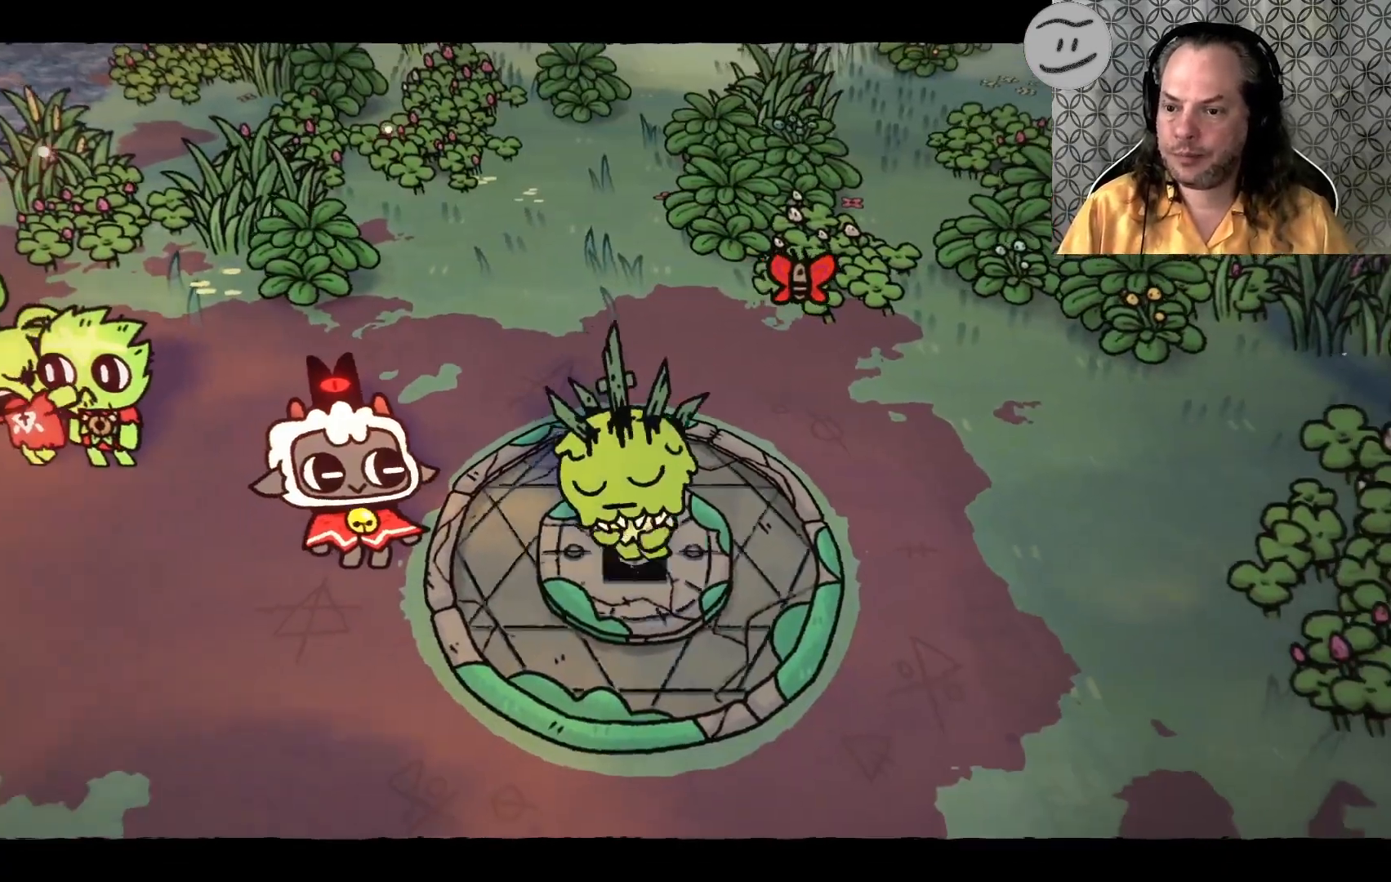
{"buttons": [], "left_stick": "center", "right_stick": "center", "events": []}
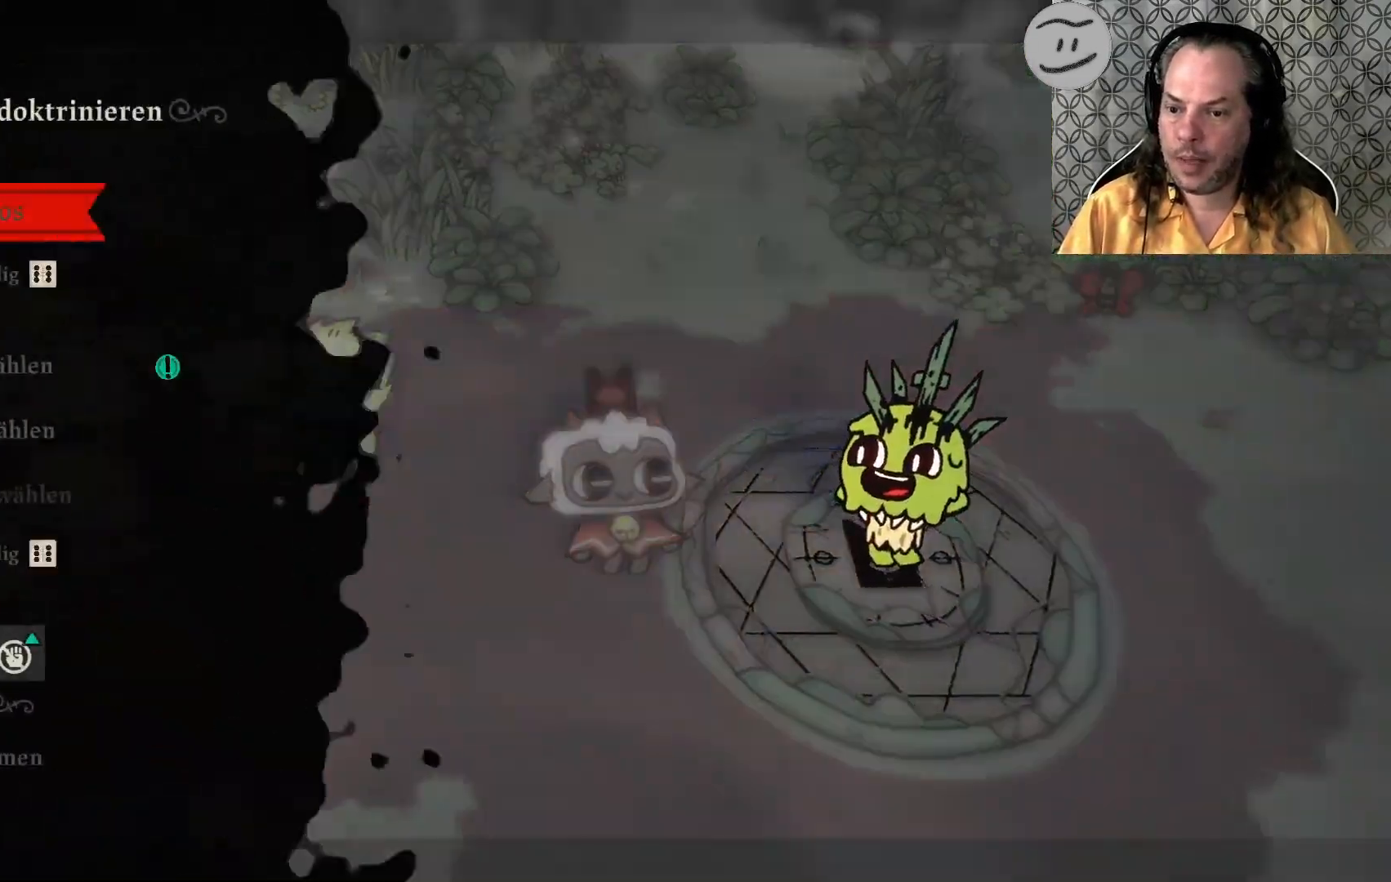
{"buttons": [], "left_stick": "center", "right_stick": "center", "events": []}
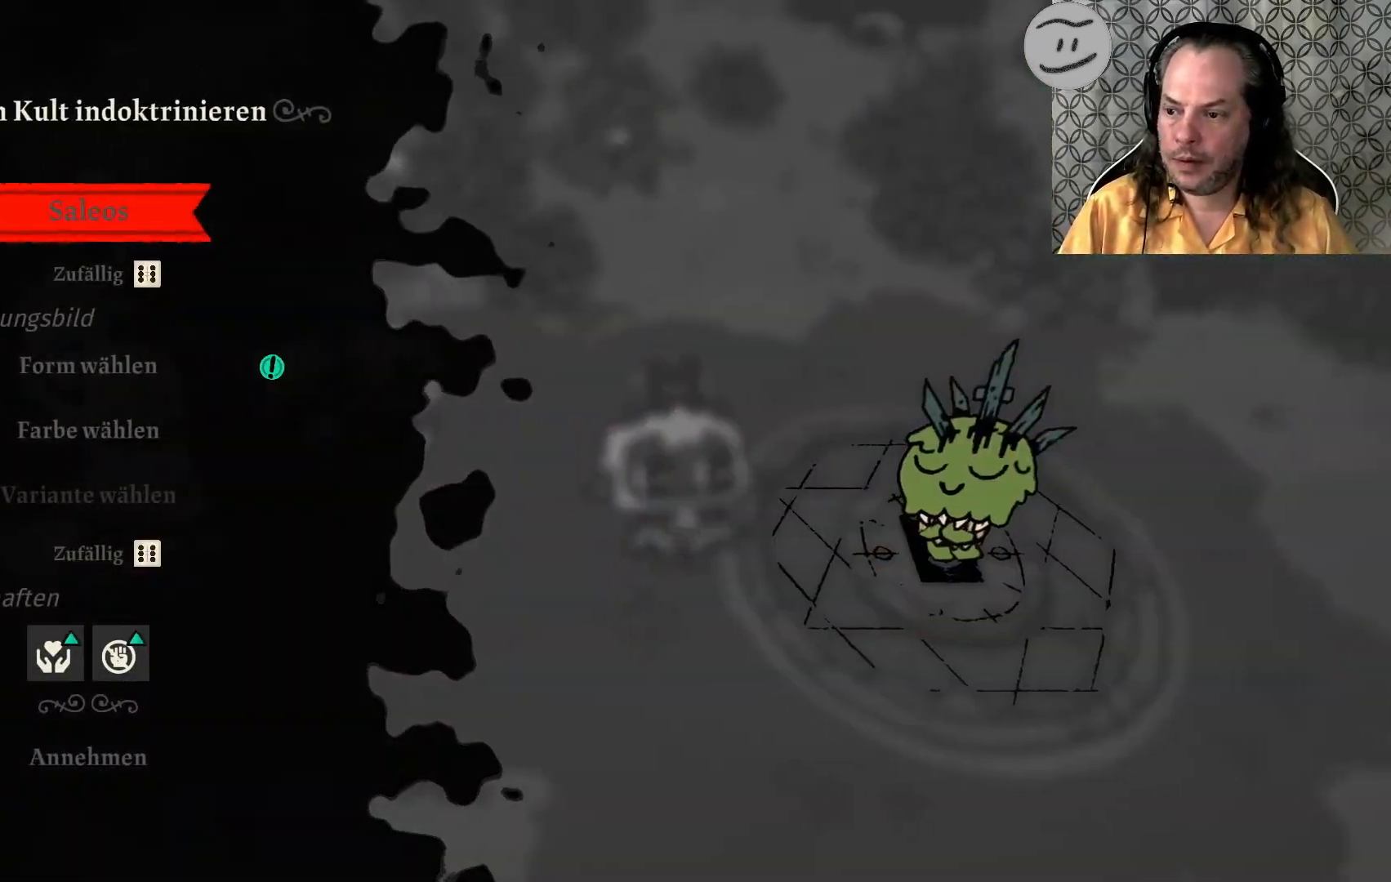
{"buttons": [], "left_stick": "center", "right_stick": "center", "events": [[33, "DPAD_DOWN", "down"], [100, "DPAD_DOWN", "up"], [167, "DPAD_DOWN", "down"], [267, "DPAD_DOWN", "up"], [367, "DPAD_DOWN", "down"], [433, "DPAD_DOWN", "up"]]}
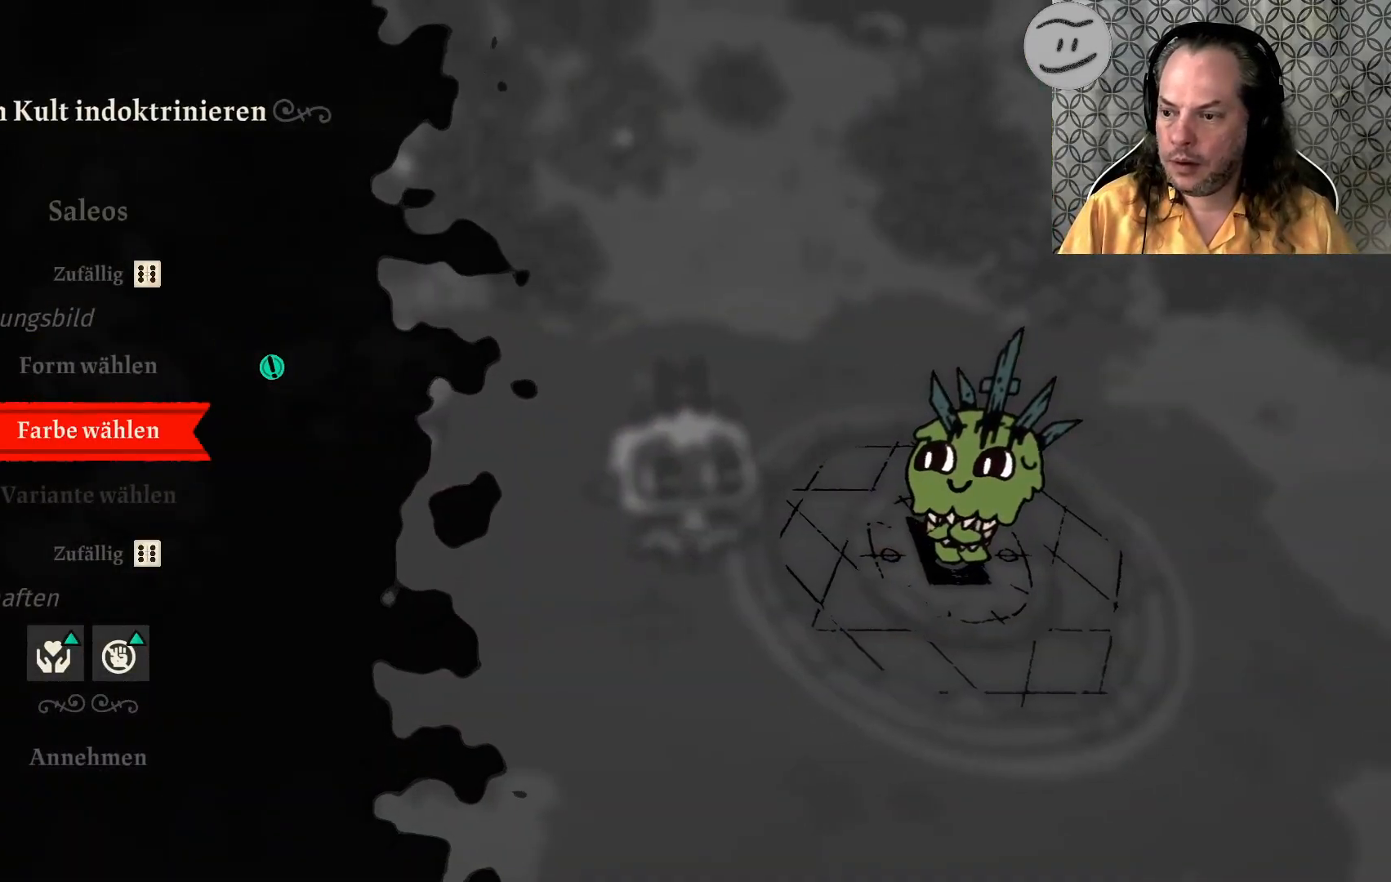
{"buttons": [], "left_stick": "center", "right_stick": "center", "events": [[100, "CROSS", "down"], [267, "CROSS", "up"]]}
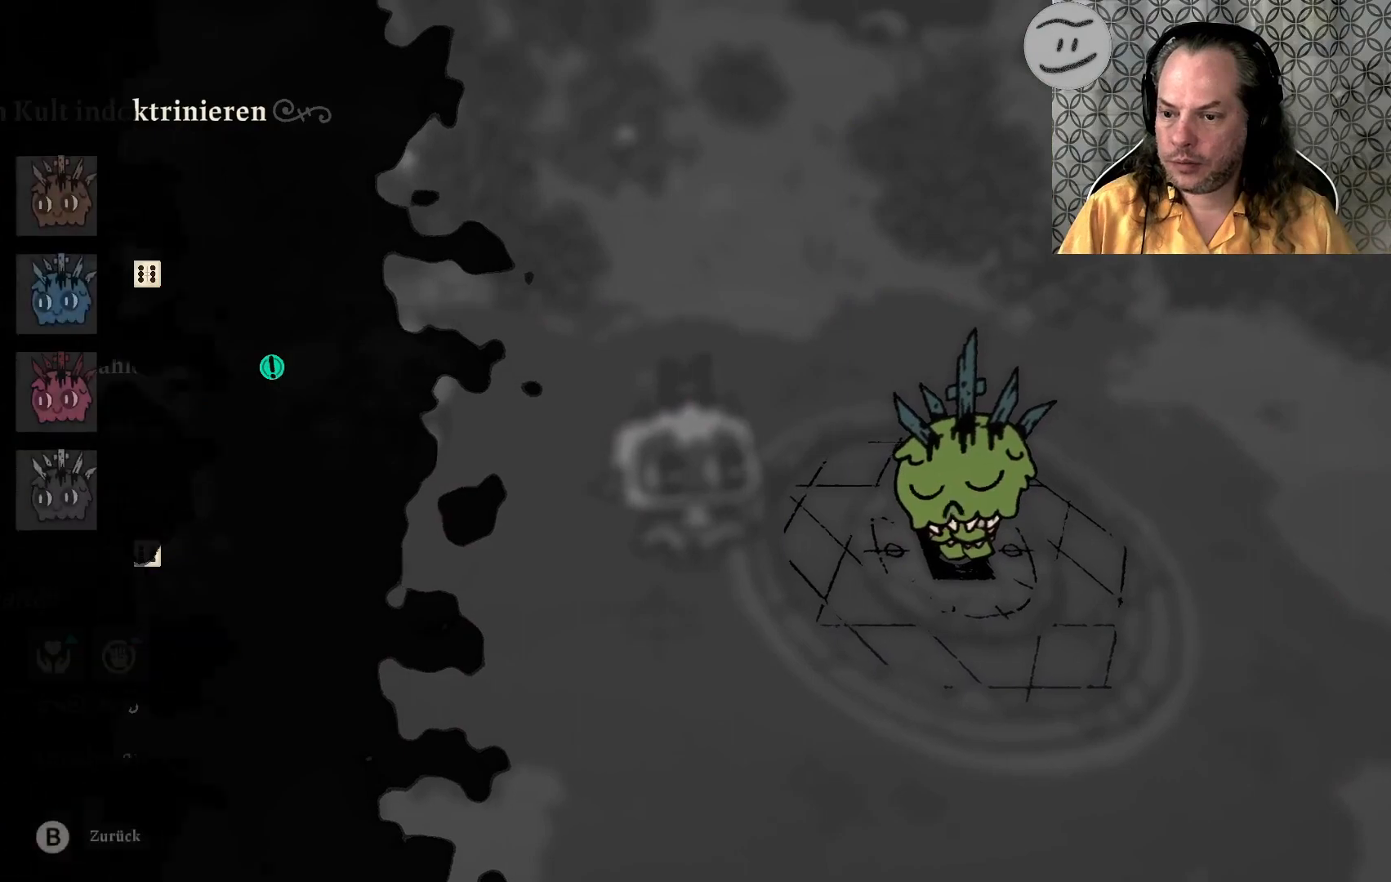
{"buttons": [], "left_stick": "center", "right_stick": "center", "events": [[300, "DPAD_RIGHT", "down"], [400, "DPAD_RIGHT", "up"]]}
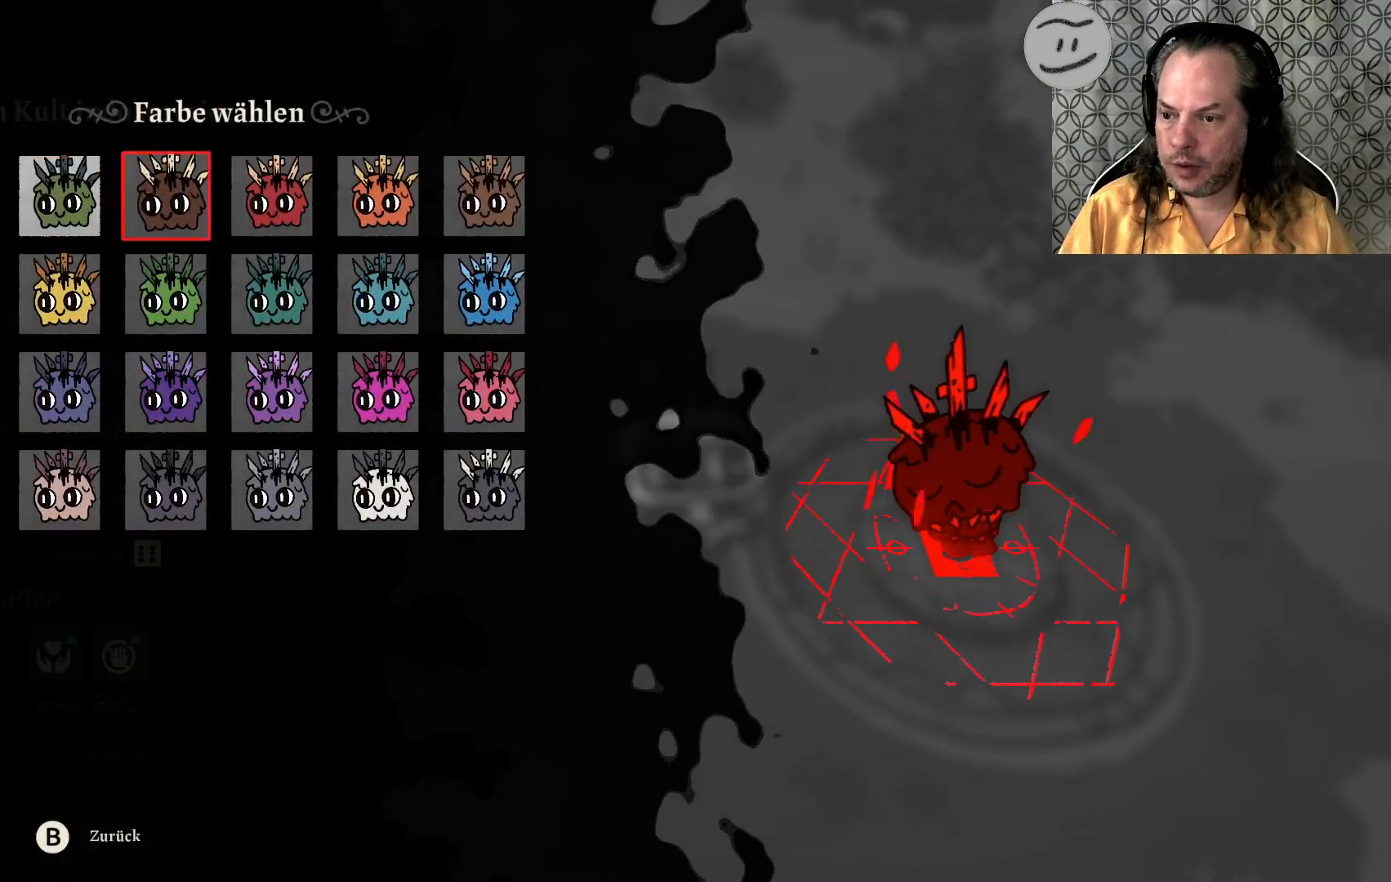
{"buttons": [], "left_stick": "center", "right_stick": "center", "events": [[33, "DPAD_RIGHT", "down"], [100, "DPAD_RIGHT", "up"], [333, "DPAD_LEFT", "down"], [467, "DPAD_LEFT", "up"]]}
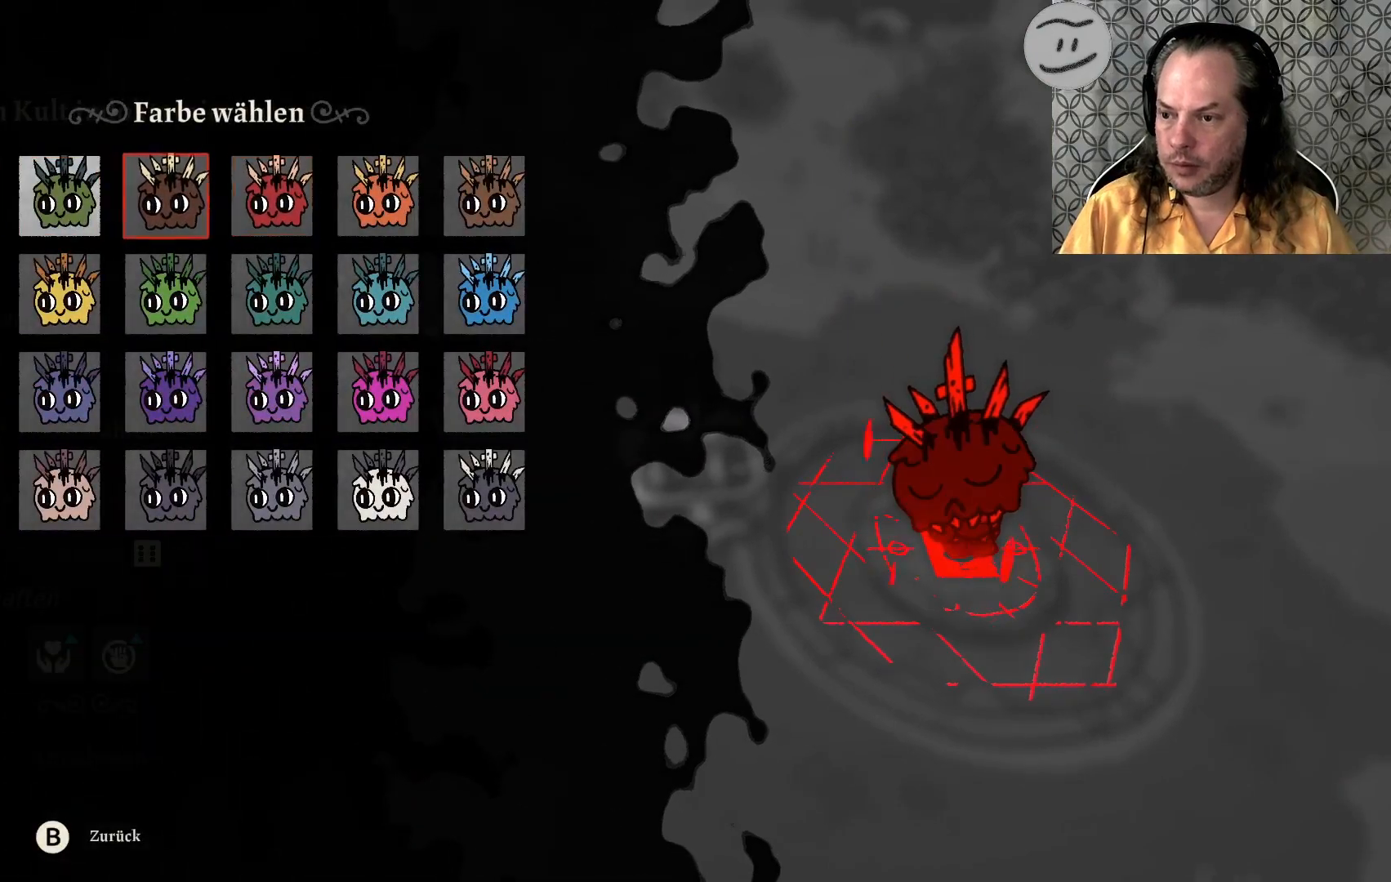
{"buttons": ["CROSS"], "left_stick": "center", "right_stick": "center", "events": [[167, "DPAD_DOWN", "down"], [233, "DPAD_DOWN", "up"], [500, "CROSS", "down"]]}
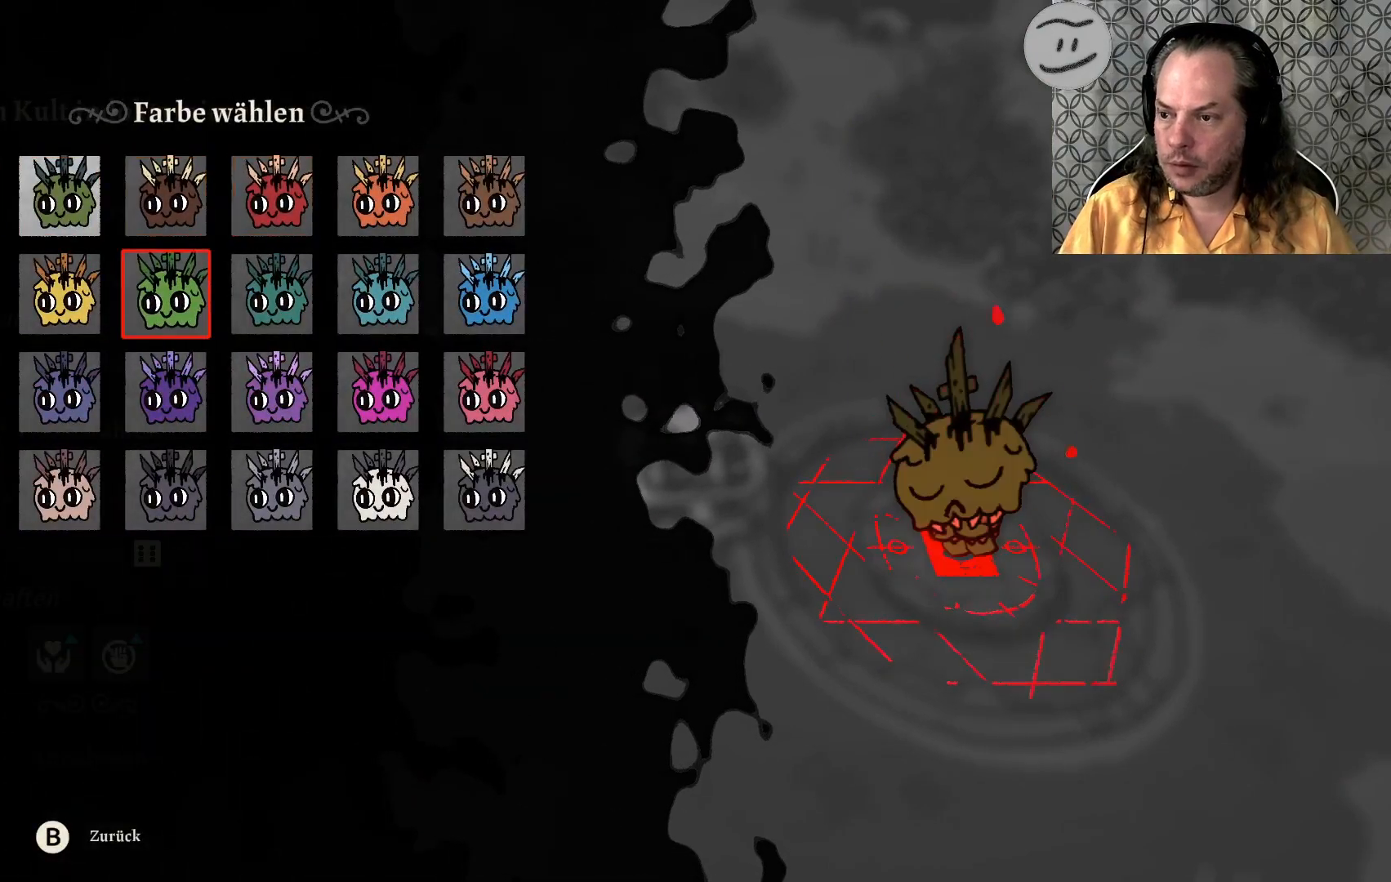
{"buttons": [], "left_stick": "center", "right_stick": "center", "events": [[67, "CROSS", "up"]]}
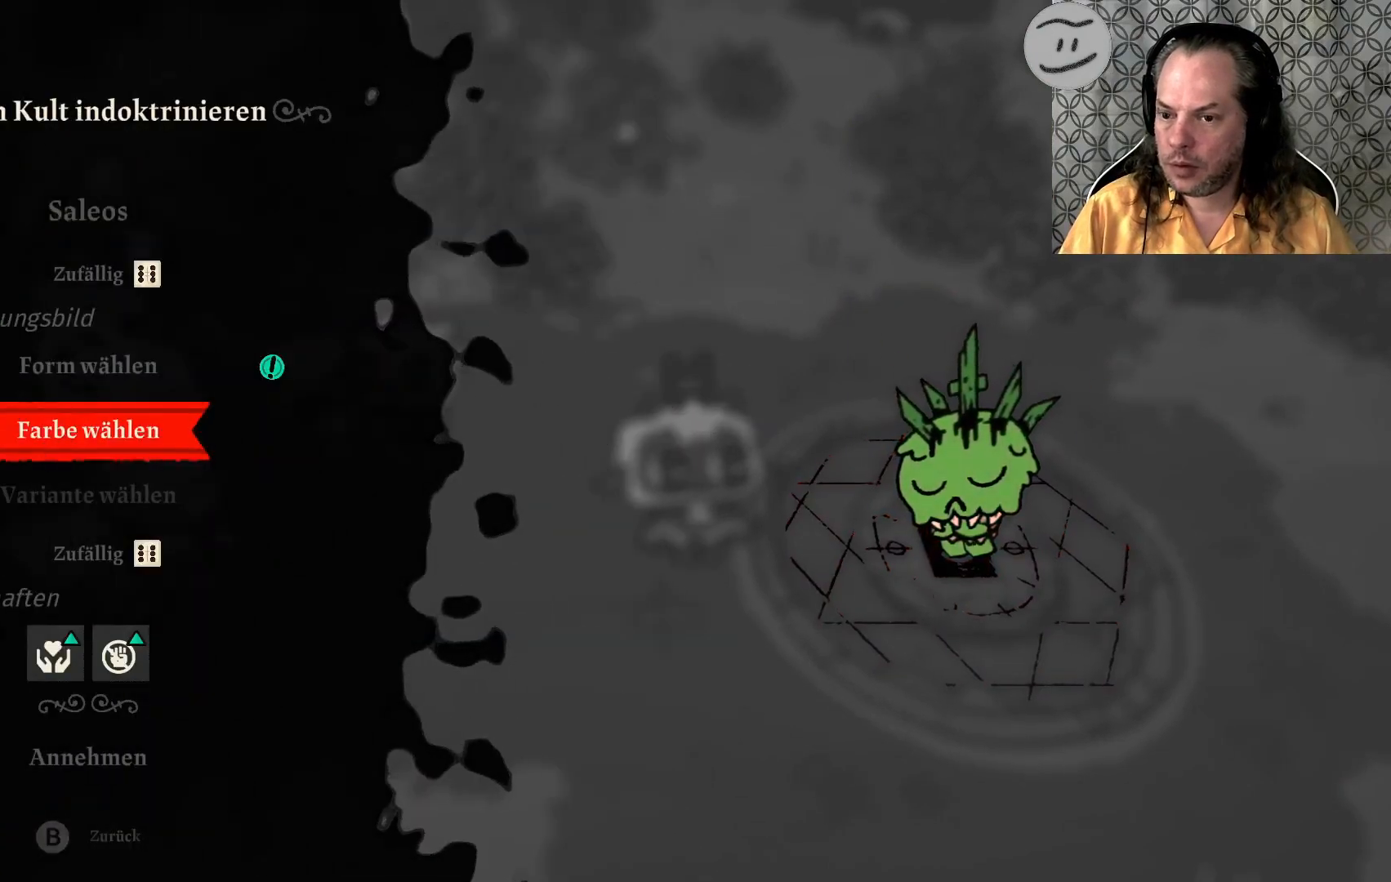
{"buttons": [], "left_stick": "center", "right_stick": "center", "events": []}
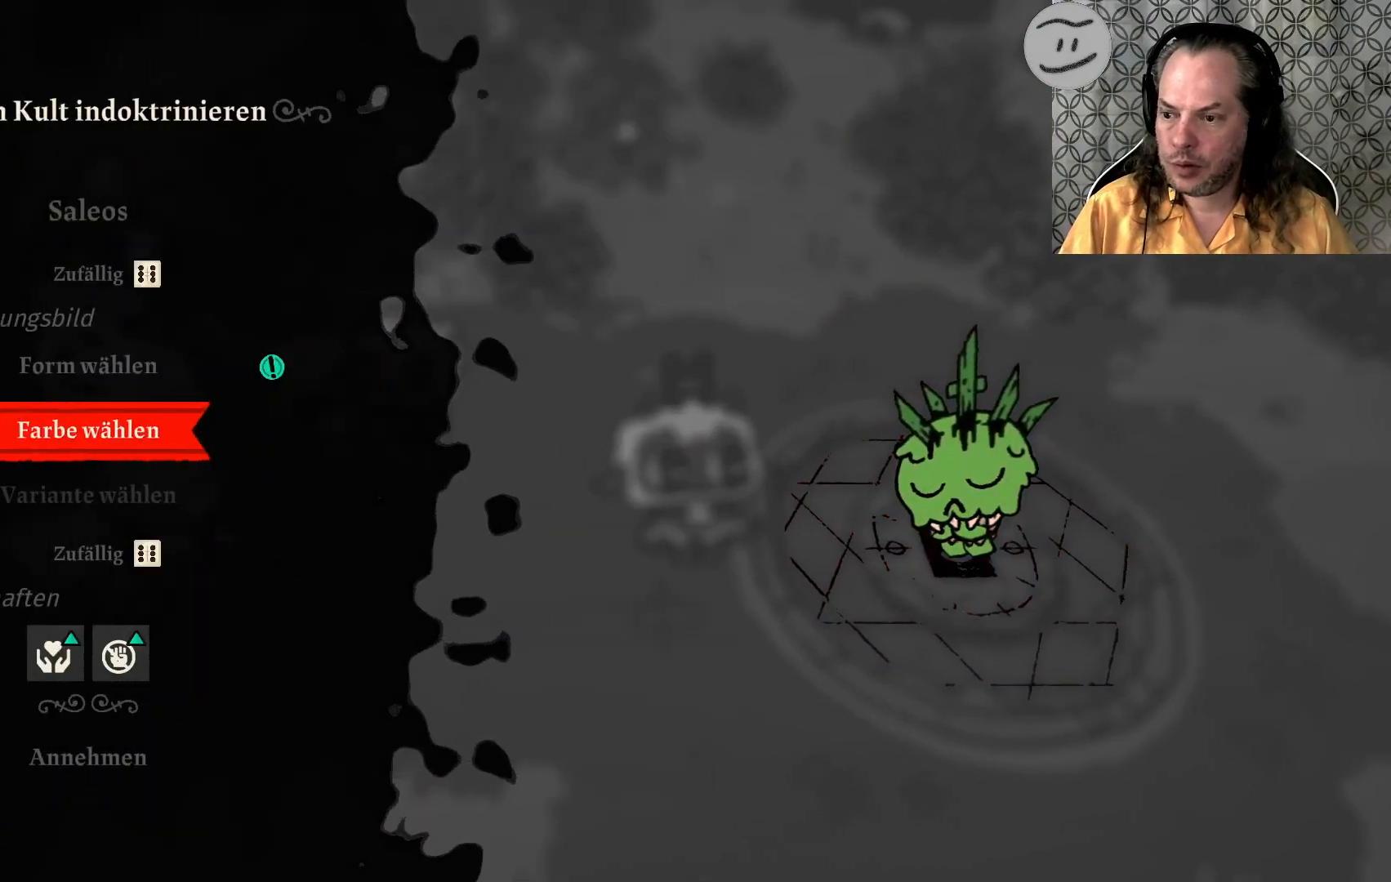
{"buttons": [], "left_stick": "center", "right_stick": "center", "events": [[367, "DPAD_DOWN", "down"], [433, "DPAD_DOWN", "up"]]}
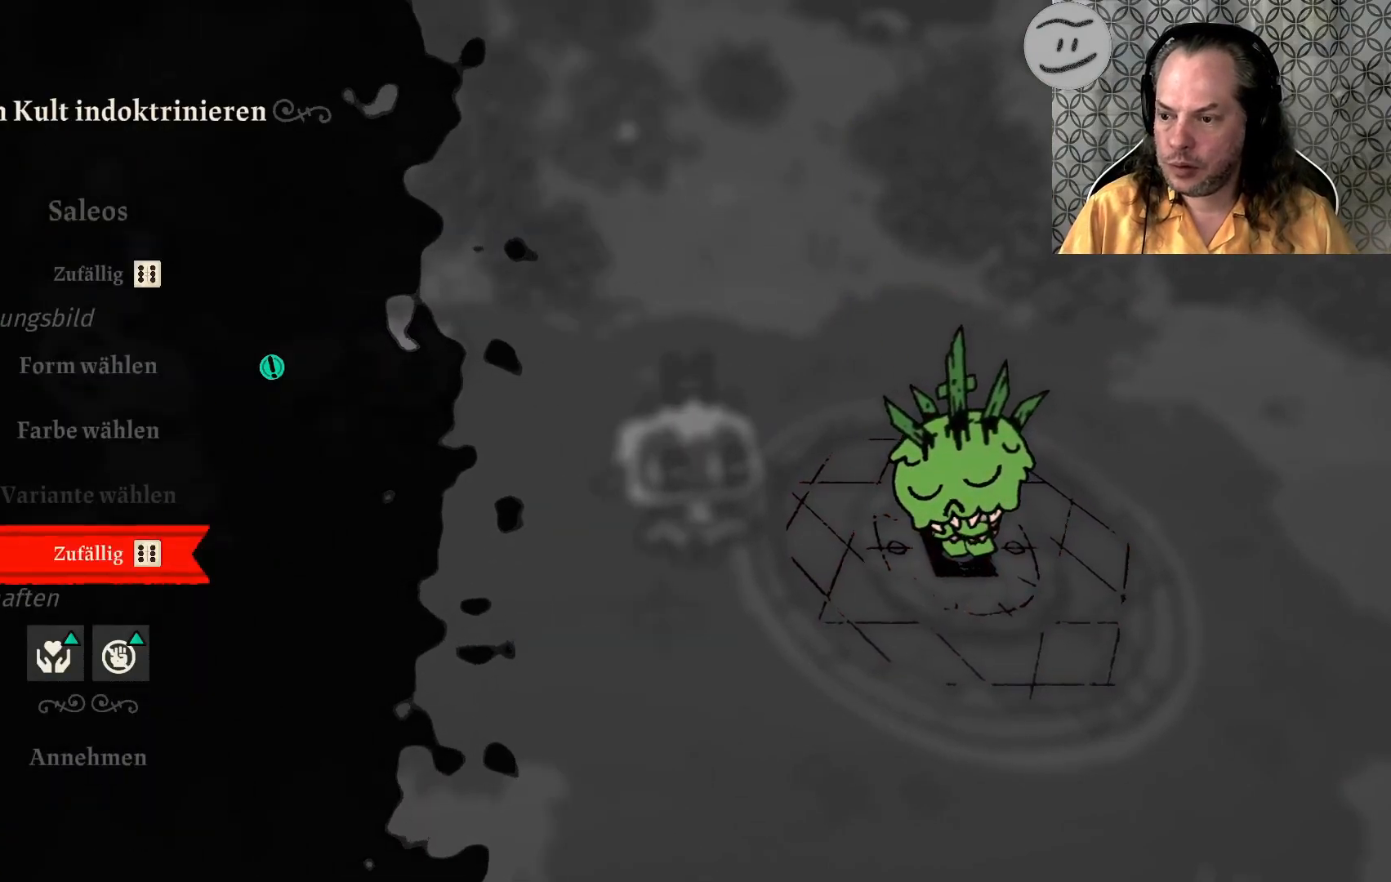
{"buttons": [], "left_stick": "center", "right_stick": "center", "events": [[33, "DPAD_DOWN", "down"], [167, "DPAD_DOWN", "up"]]}
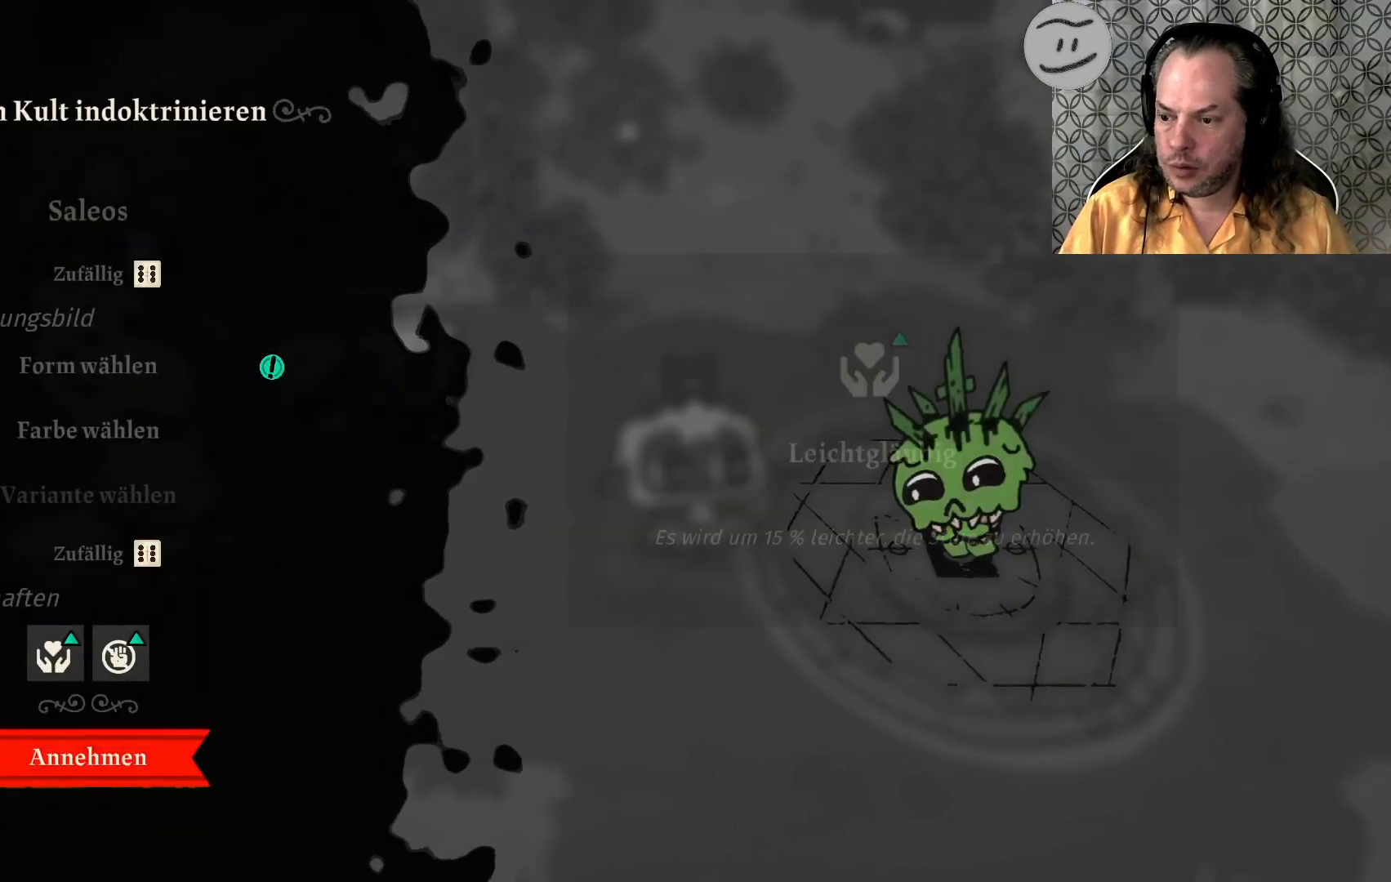
{"buttons": [], "left_stick": "center", "right_stick": "center", "events": [[233, "CROSS", "down"], [333, "CROSS", "up"]]}